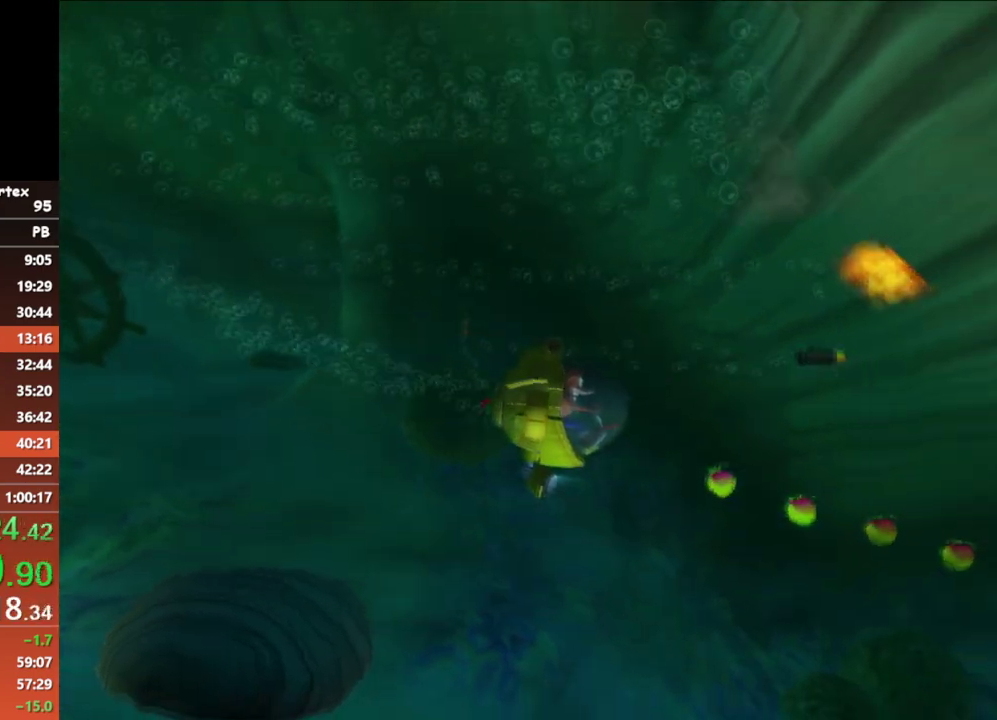
Gameplay with a controller (Xbox layout); each line is a JSON object with the inputs held at the frame after it. "events" lists button and stick changes between this image and that frame as [ms after this image, input, new state], when the widget could be followed in between. Not read: R3 right_stick.
{"buttons": [], "left_stick": "down-right", "events": [[67, "X", "down"], [200, "X", "up"], [333, "left_stick", "down-right"]]}
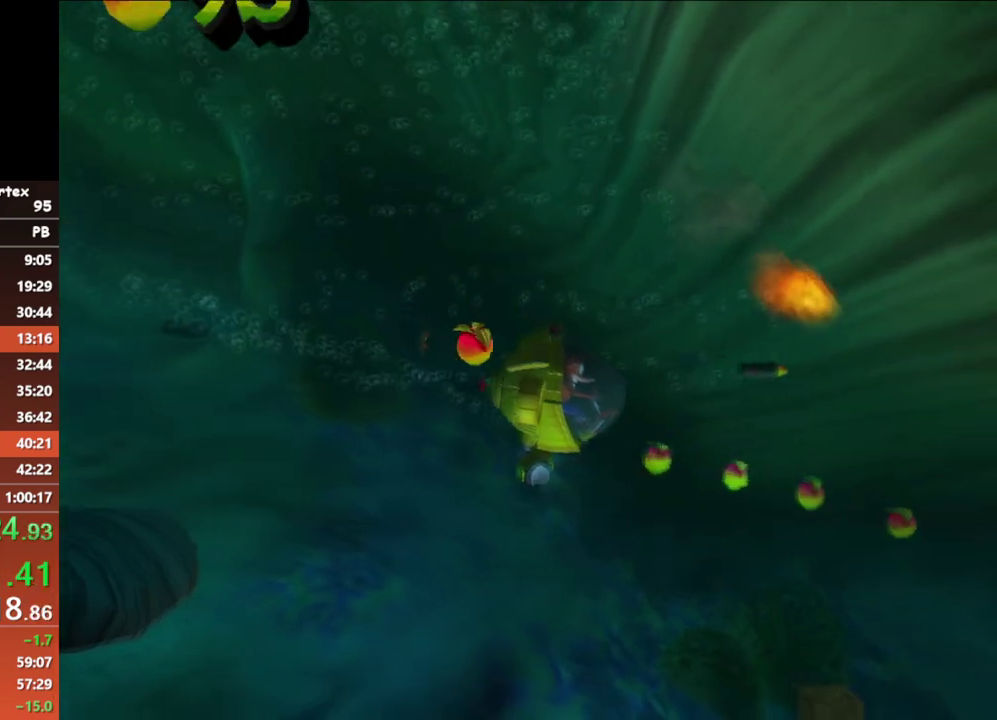
{"buttons": [], "left_stick": "right", "events": [[150, "X", "down"], [283, "X", "up"], [317, "left_stick", "right"]]}
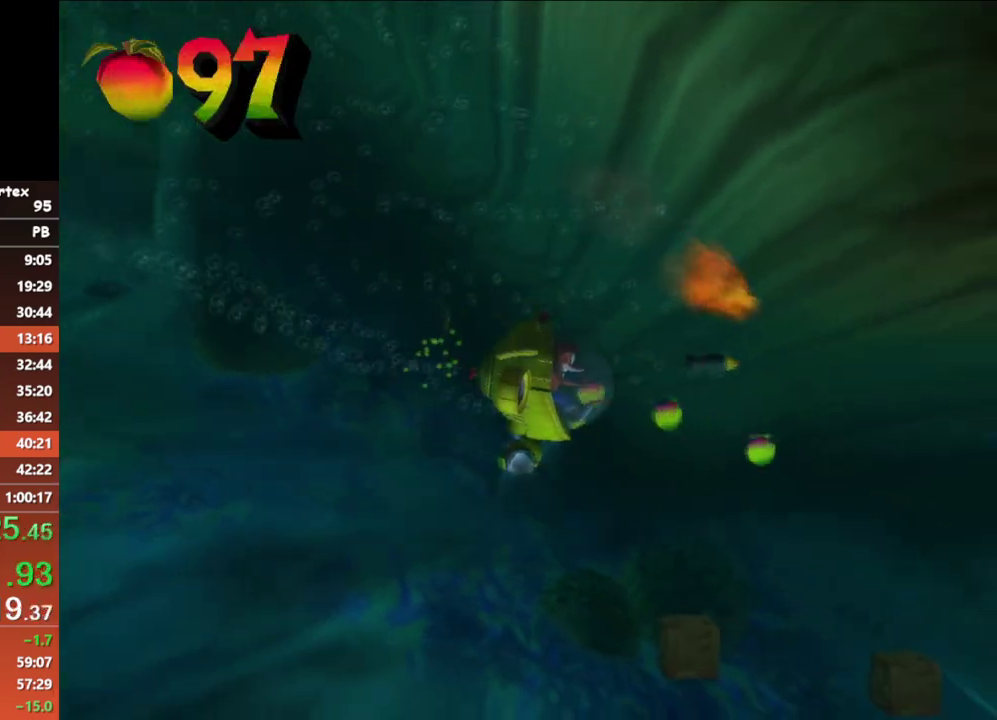
{"buttons": [], "left_stick": "right", "events": [[233, "X", "down"], [383, "X", "up"]]}
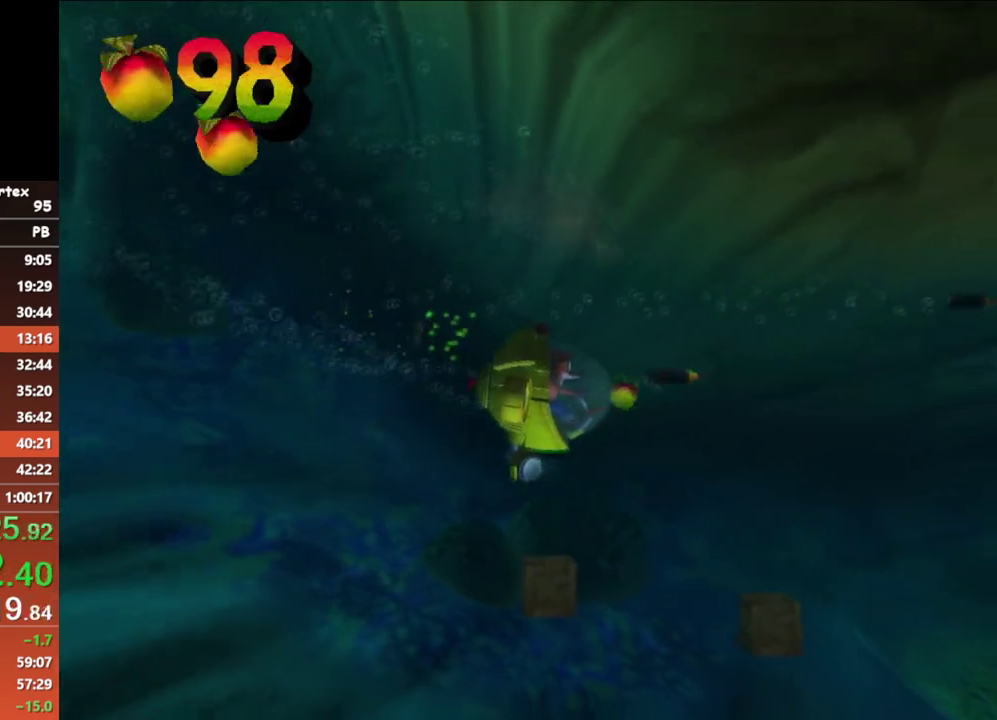
{"buttons": [], "left_stick": "right", "events": [[317, "X", "down"], [467, "X", "up"]]}
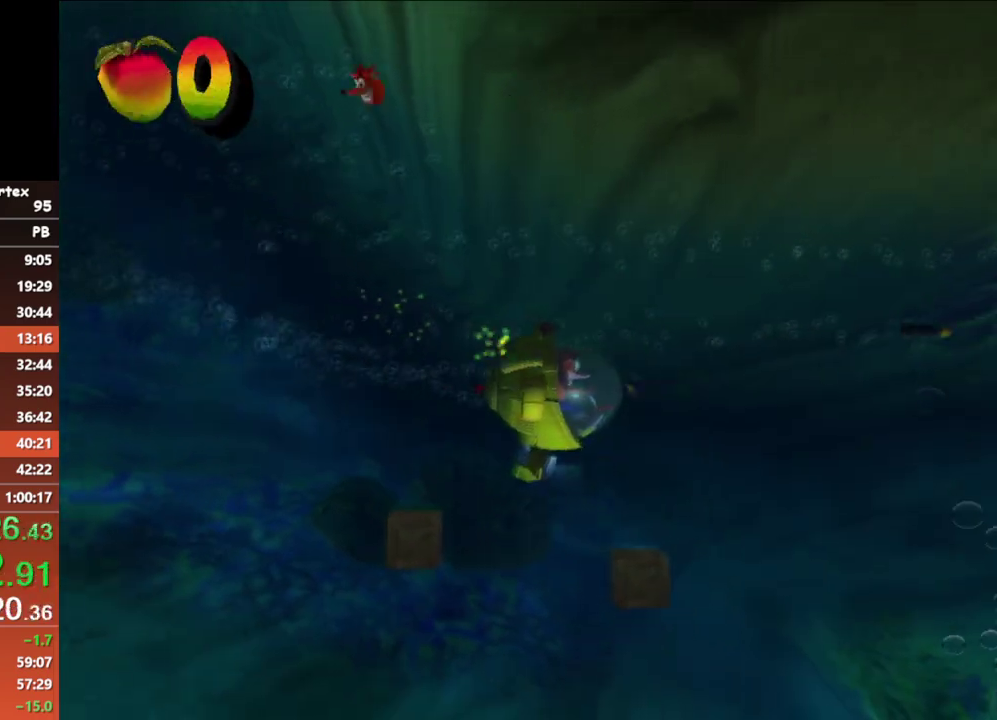
{"buttons": ["X"], "left_stick": "right", "events": [[417, "X", "down"]]}
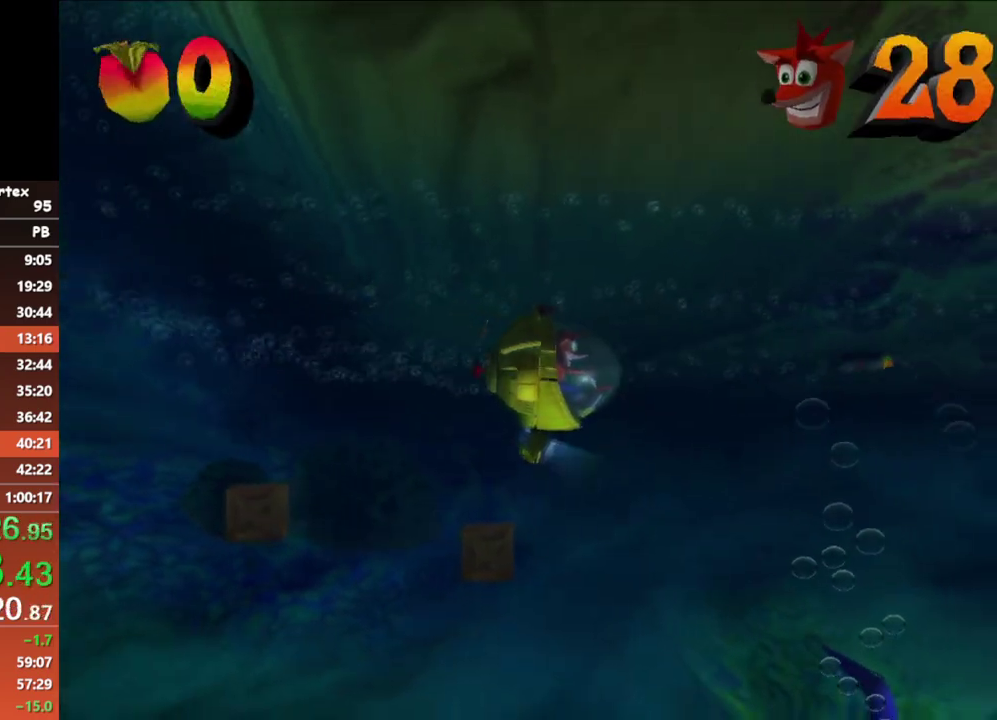
{"buttons": [], "left_stick": "right", "events": [[67, "X", "up"], [83, "left_stick", "up-right"], [300, "left_stick", "right"]]}
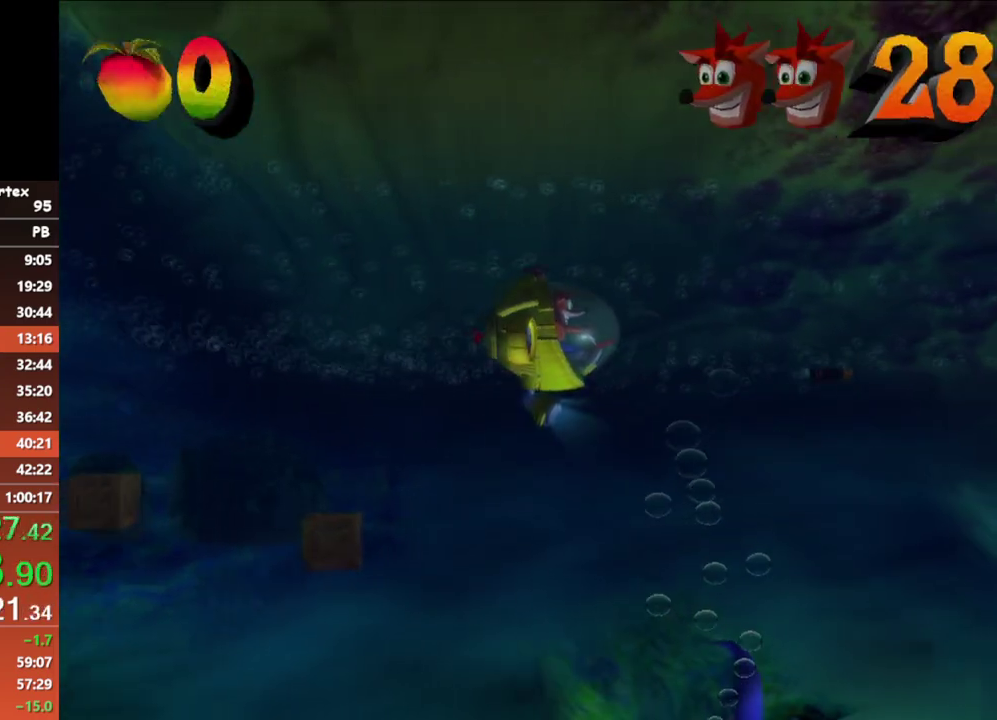
{"buttons": [], "left_stick": "right", "events": [[17, "X", "down"], [200, "X", "up"]]}
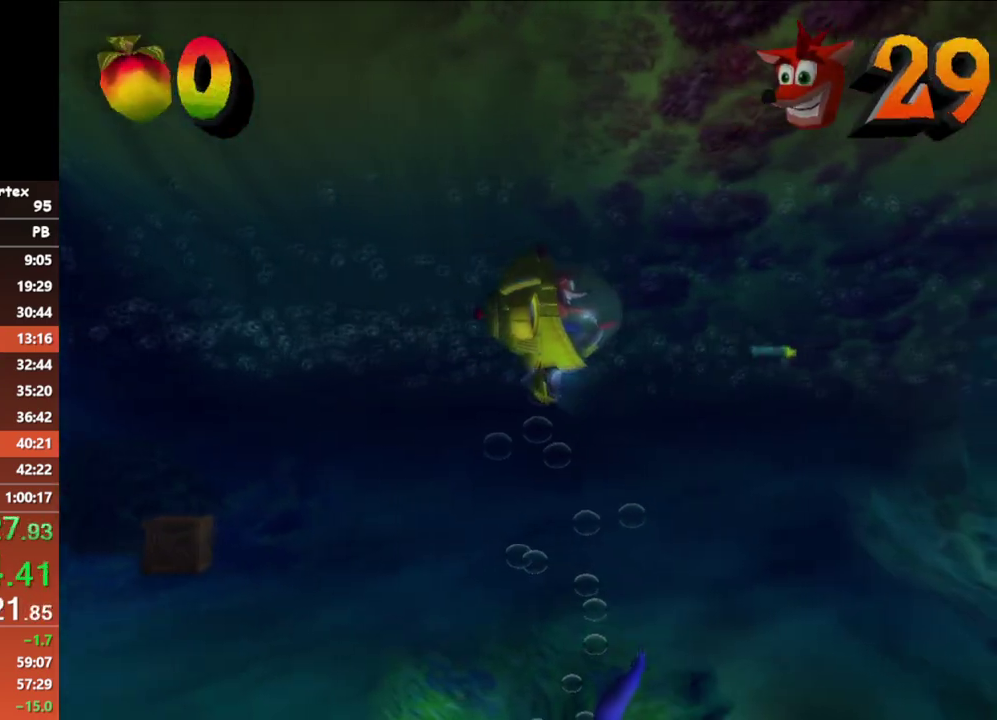
{"buttons": ["X"], "left_stick": "right", "events": [[83, "A", "down"], [167, "A", "up"], [417, "X", "down"]]}
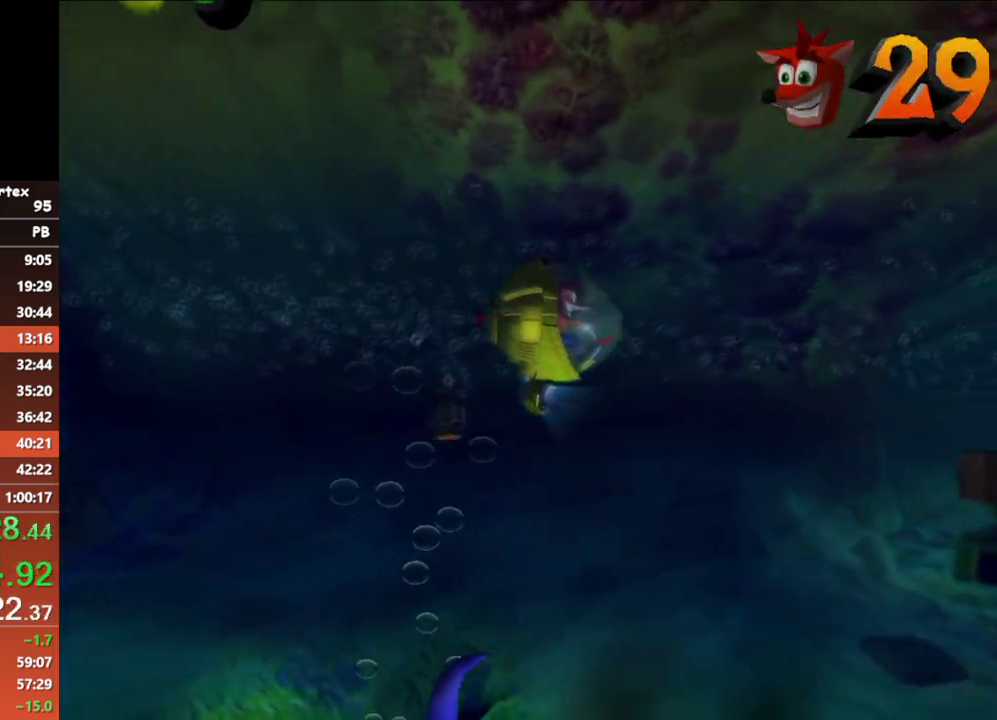
{"buttons": ["X"], "left_stick": "right", "events": [[50, "X", "up"], [467, "X", "down"]]}
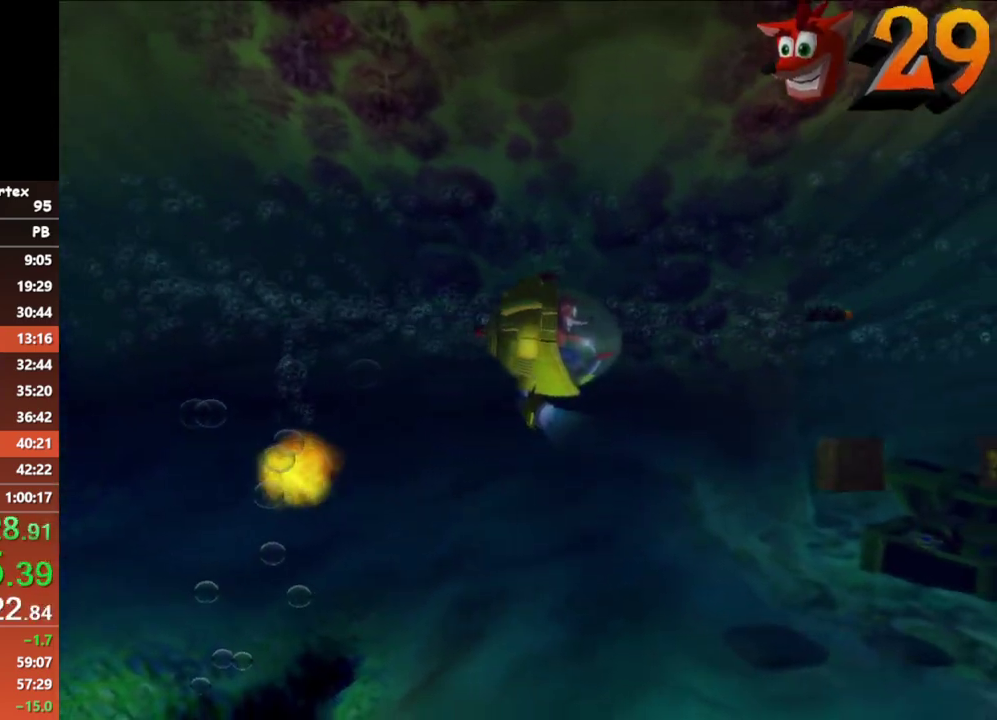
{"buttons": [], "left_stick": "right", "events": [[100, "X", "up"]]}
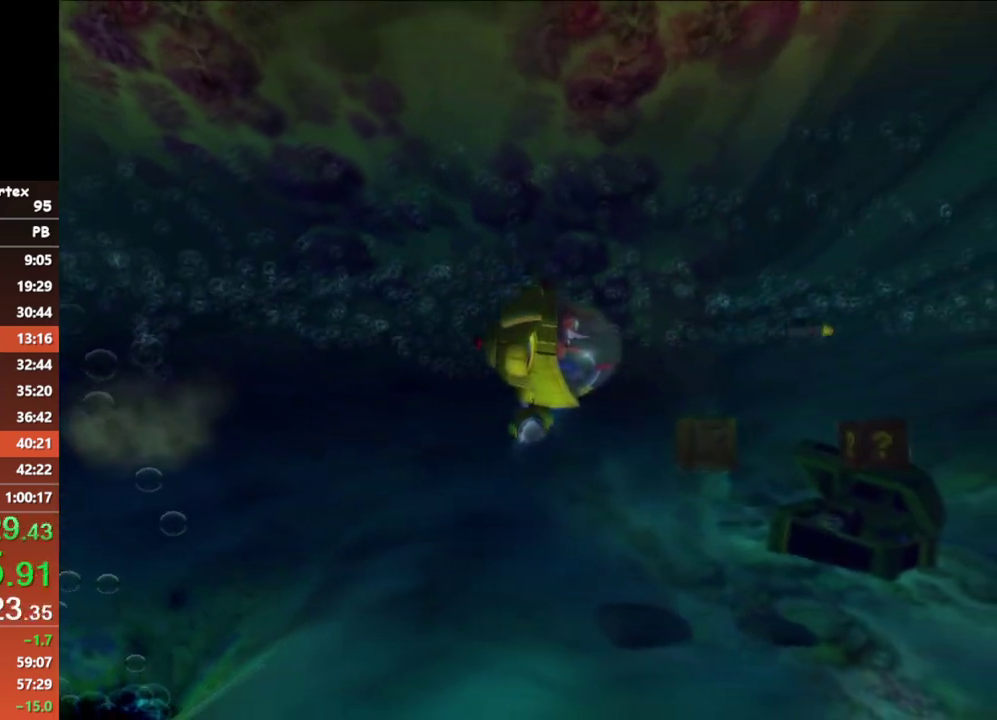
{"buttons": [], "left_stick": "right", "events": [[67, "X", "down"], [183, "X", "up"]]}
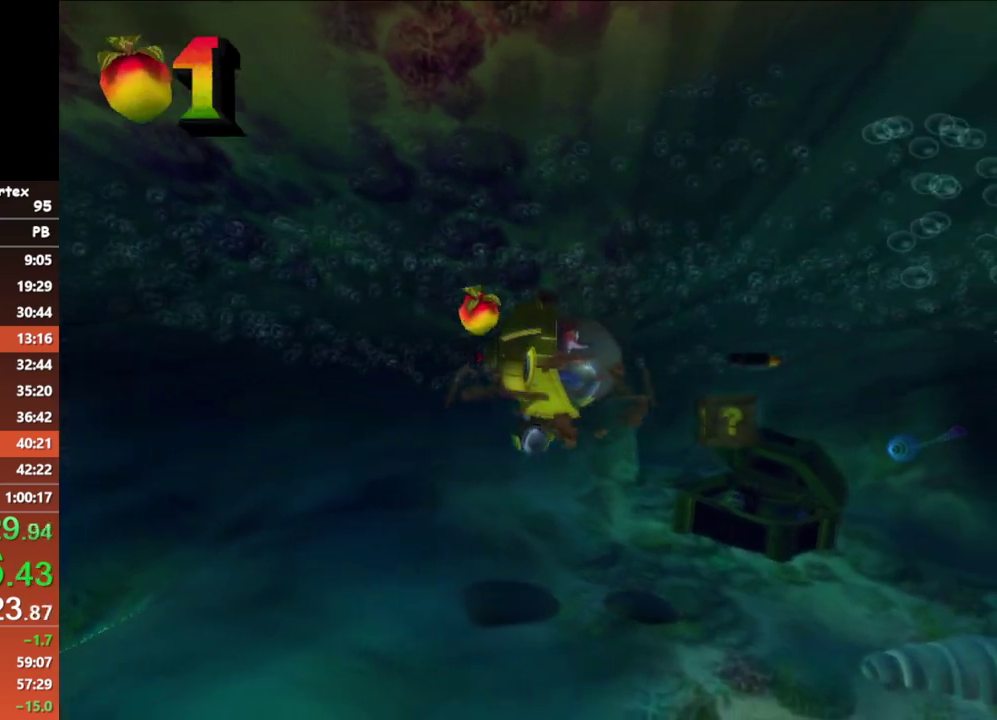
{"buttons": [], "left_stick": "right", "events": [[133, "X", "down"], [250, "X", "up"]]}
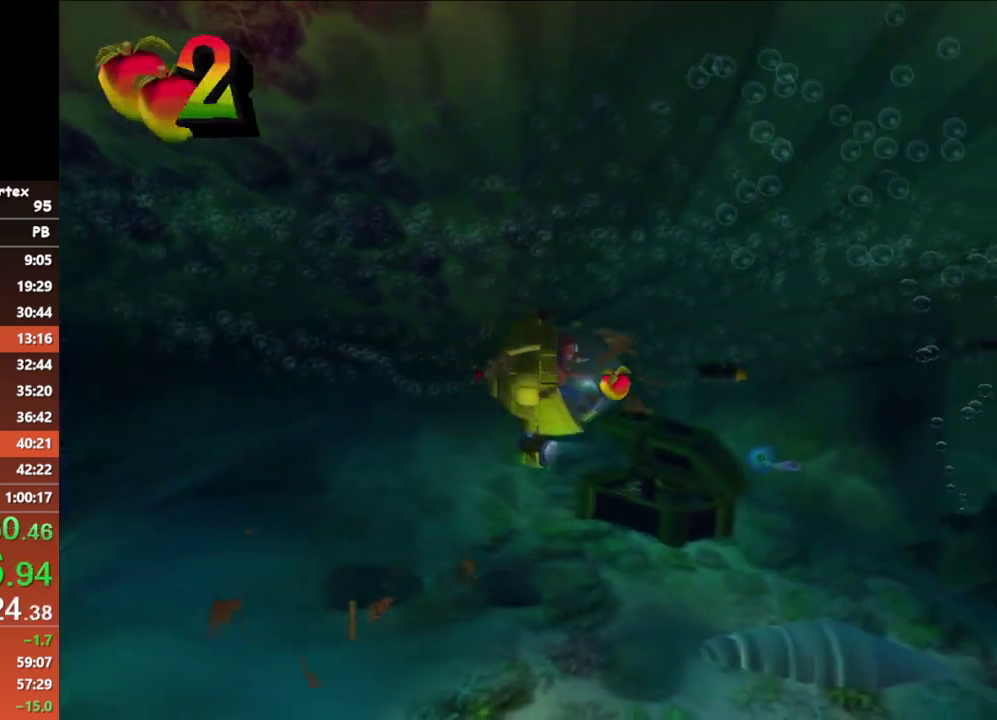
{"buttons": [], "left_stick": "right", "events": [[233, "X", "down"], [367, "X", "up"]]}
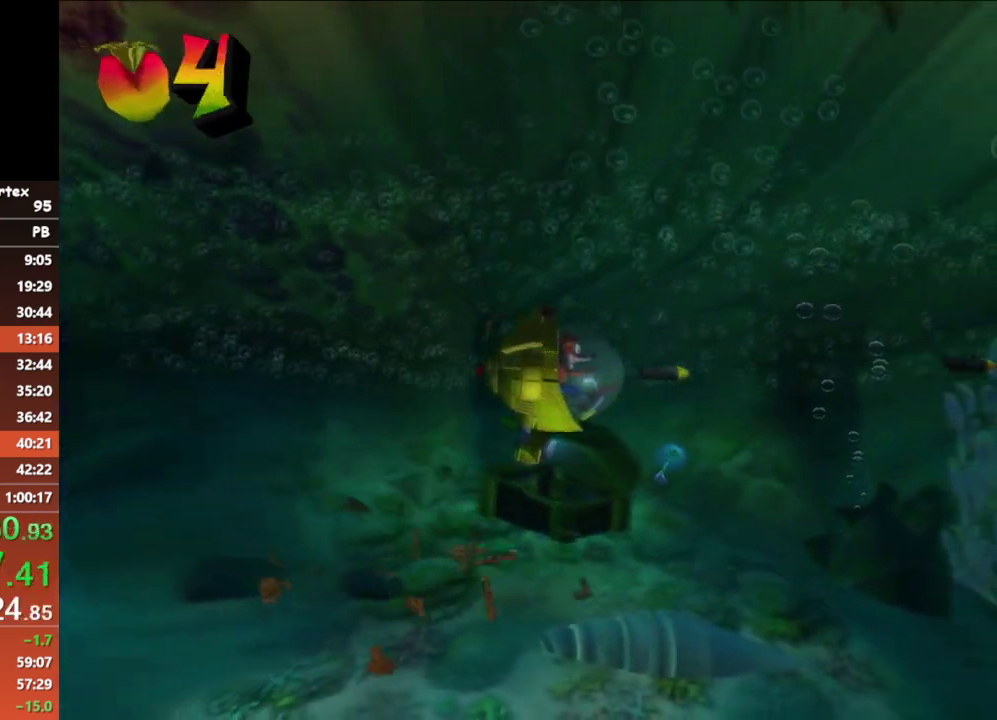
{"buttons": ["X"], "left_stick": "right", "events": [[383, "X", "down"]]}
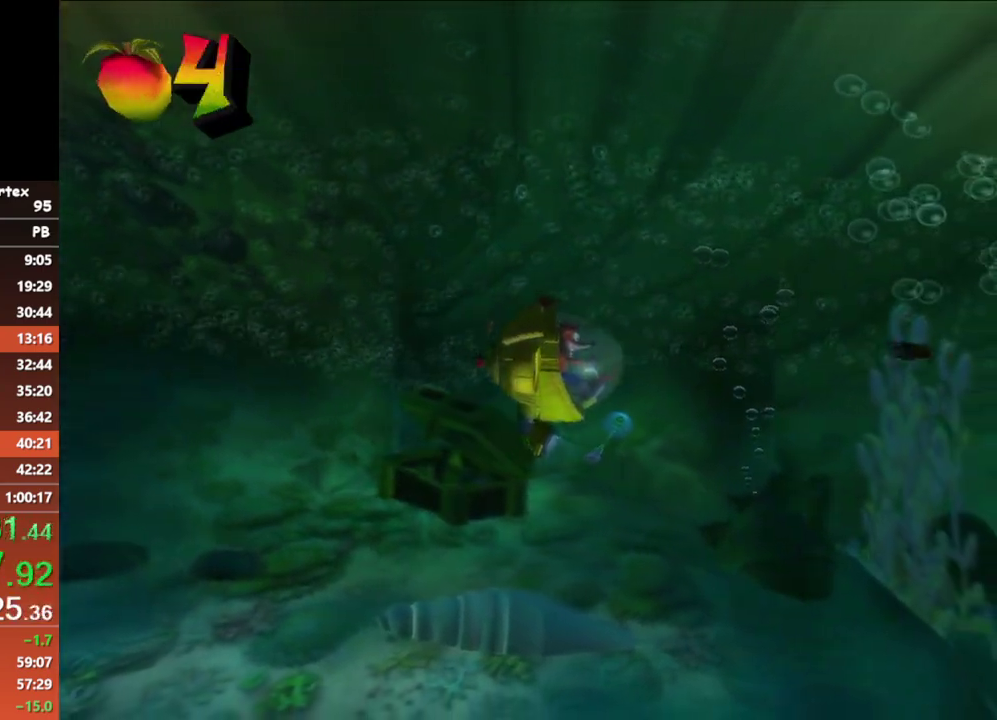
{"buttons": [], "left_stick": "right", "events": [[33, "X", "up"]]}
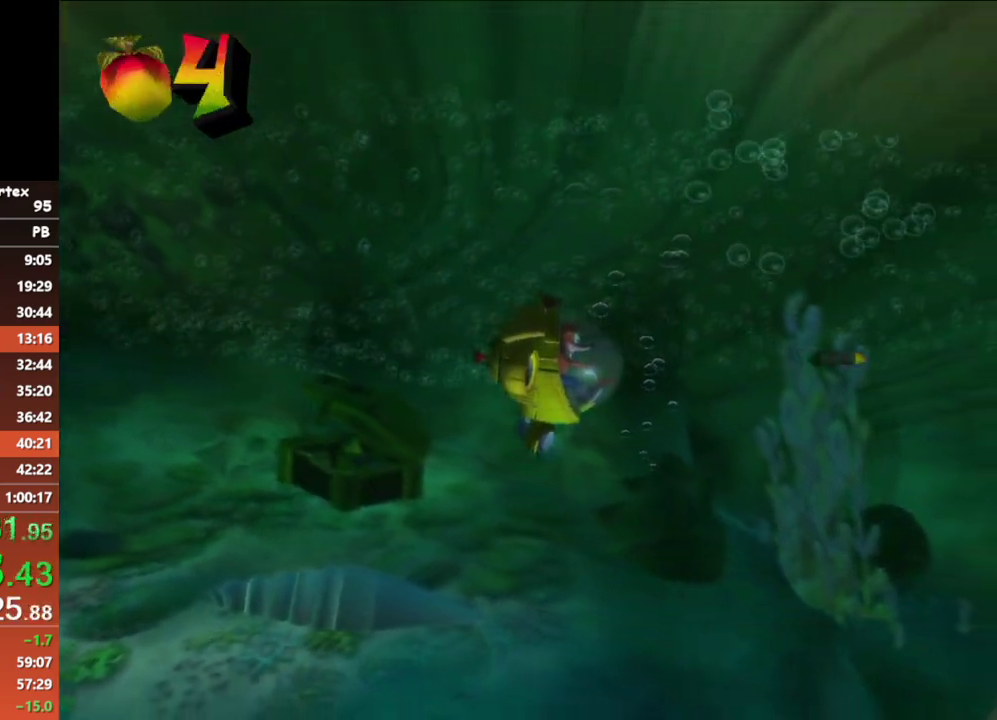
{"buttons": [], "left_stick": "right", "events": [[17, "X", "down"], [150, "X", "up"]]}
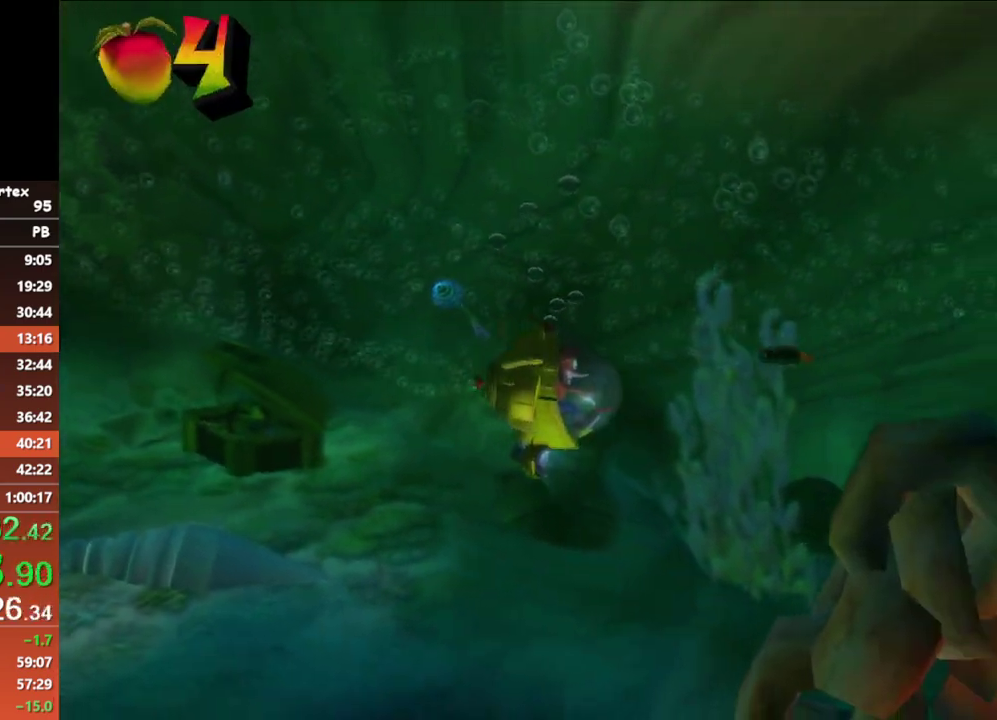
{"buttons": [], "left_stick": "right", "events": [[150, "X", "down"], [283, "X", "up"], [417, "left_stick", "up-right"], [467, "left_stick", "right"]]}
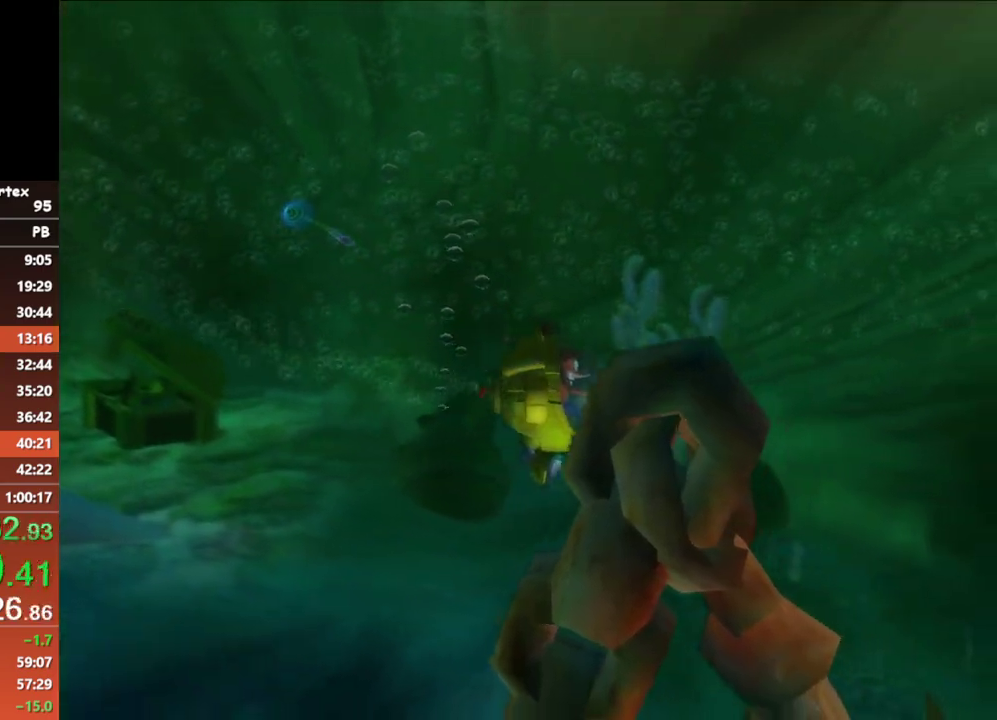
{"buttons": [], "left_stick": "right", "events": [[283, "X", "down"], [433, "X", "up"]]}
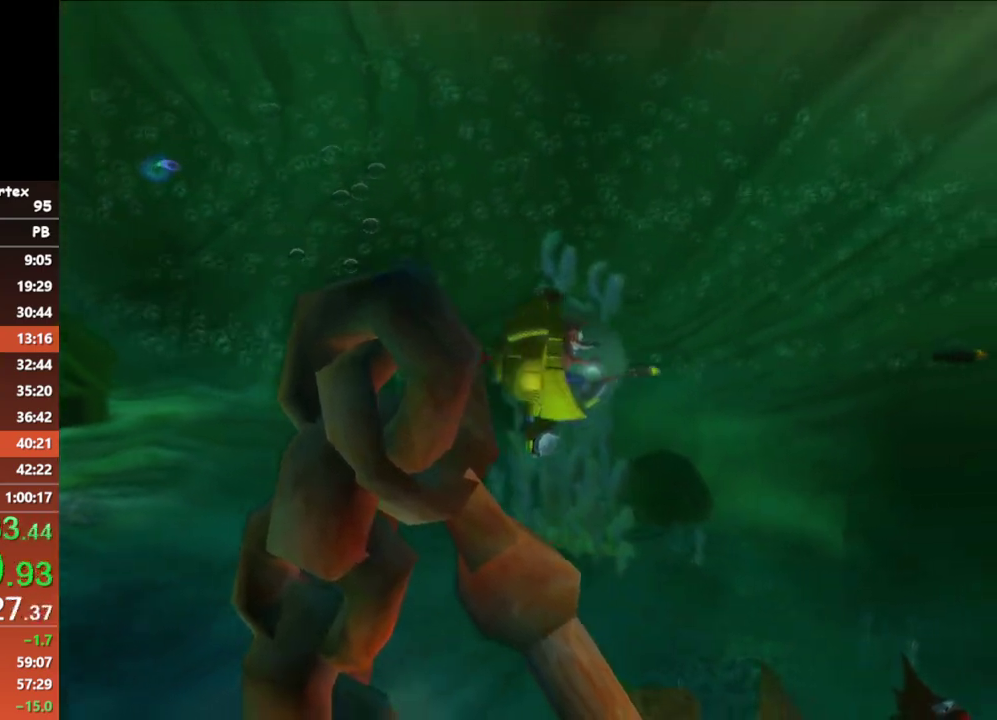
{"buttons": ["X"], "left_stick": "down-right", "events": [[200, "left_stick", "down-right"], [383, "X", "down"]]}
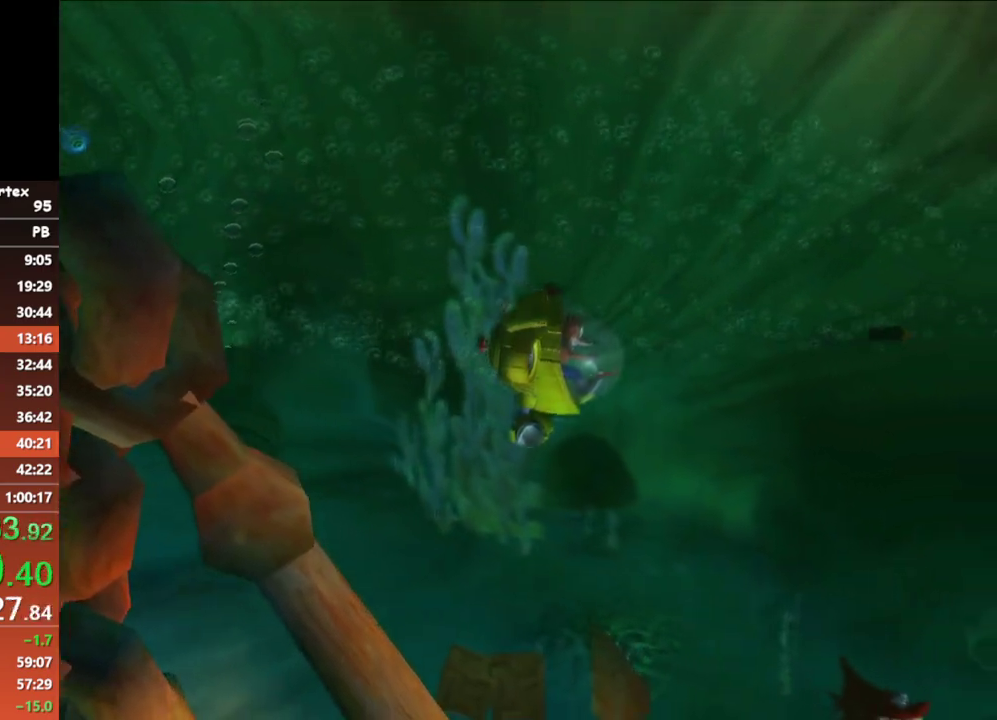
{"buttons": [], "left_stick": "down-right", "events": [[33, "X", "up"]]}
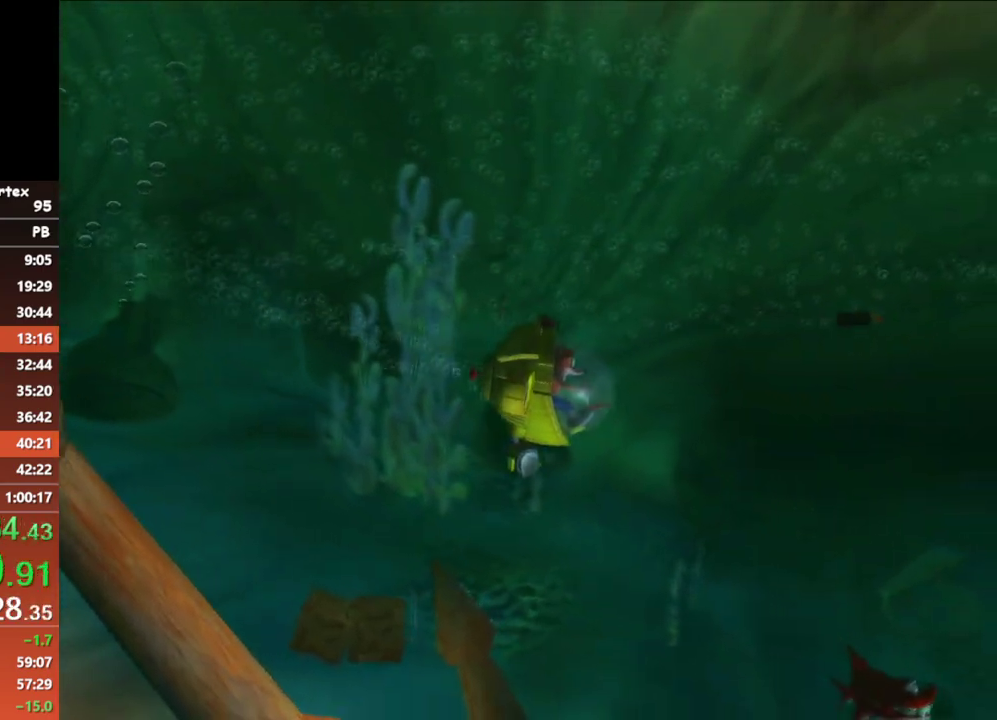
{"buttons": [], "left_stick": "right", "events": [[33, "X", "down"], [33, "left_stick", "right"], [133, "X", "up"]]}
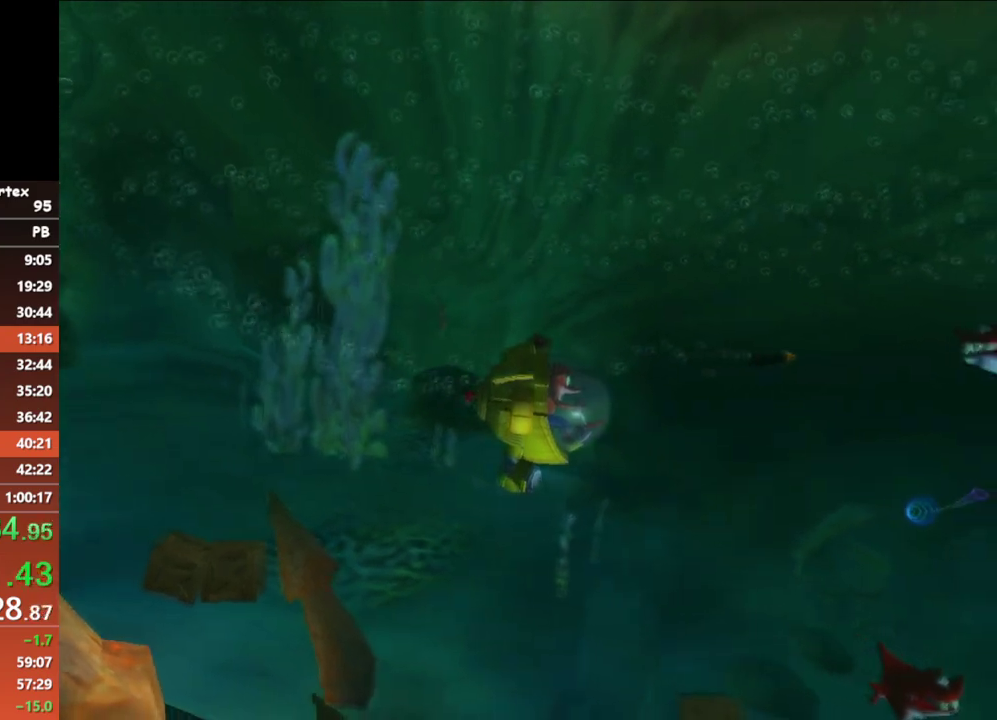
{"buttons": [], "left_stick": "right", "events": [[133, "X", "down"], [267, "X", "up"], [283, "left_stick", "down-right"], [333, "left_stick", "right"]]}
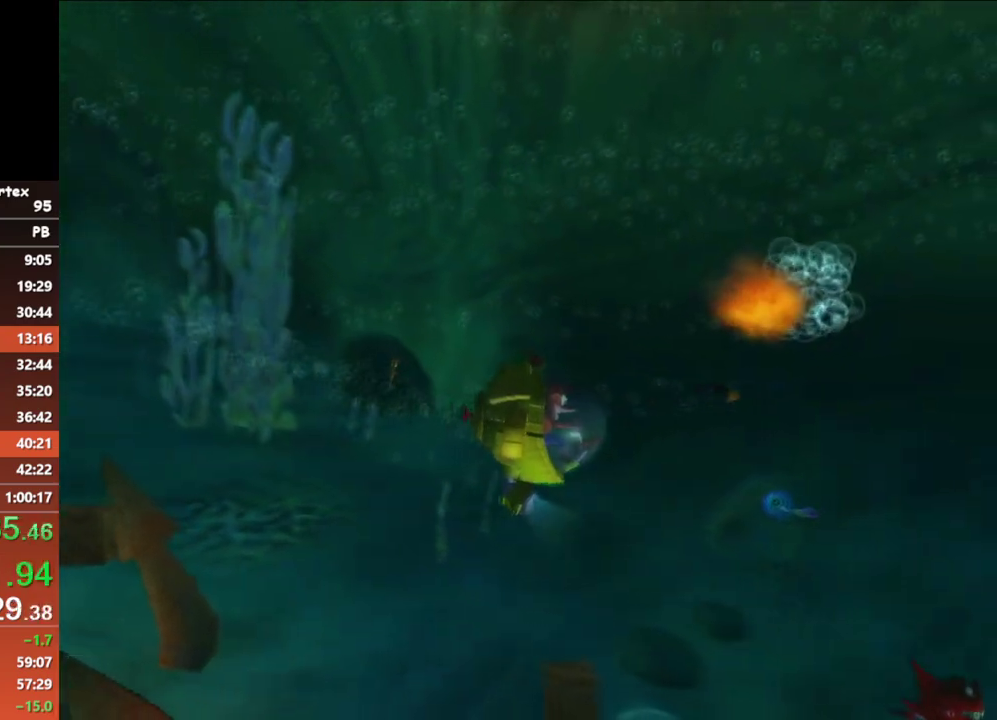
{"buttons": [], "left_stick": "right", "events": [[233, "X", "down"], [283, "left_stick", "down-right"], [367, "X", "up"], [450, "left_stick", "right"]]}
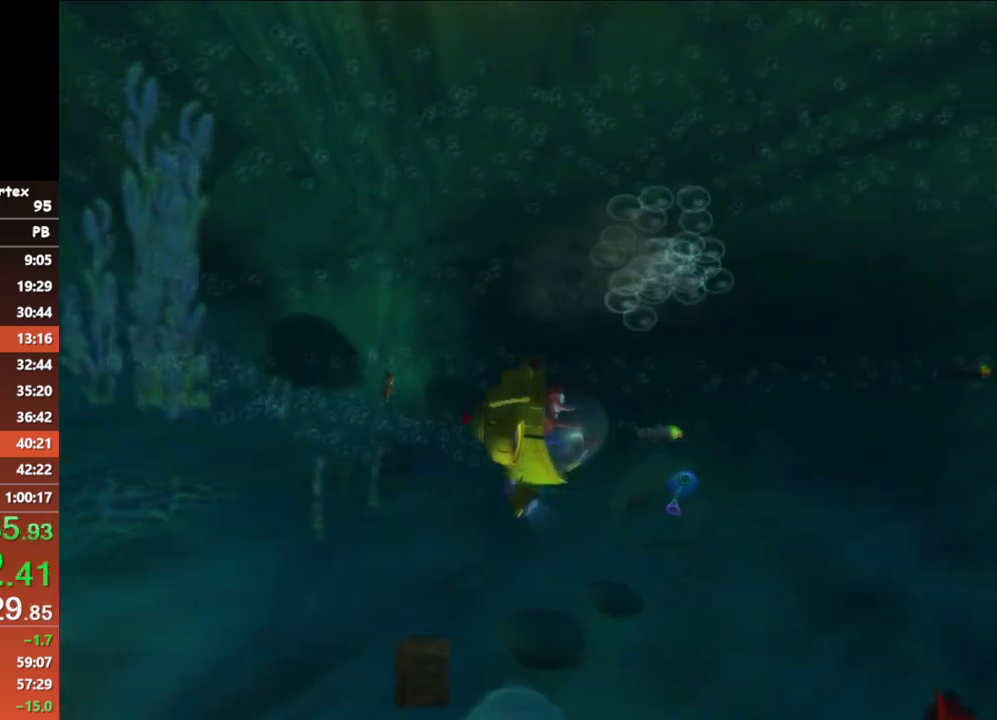
{"buttons": [], "left_stick": "right", "events": [[367, "X", "down"], [500, "X", "up"]]}
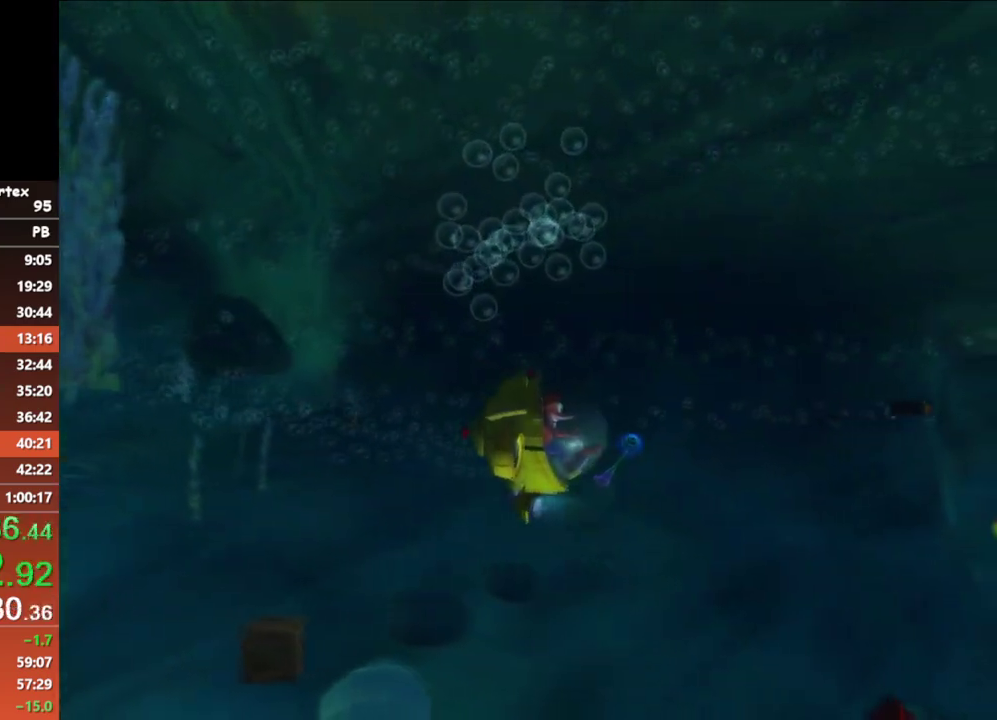
{"buttons": ["X"], "left_stick": "right", "events": [[500, "X", "down"]]}
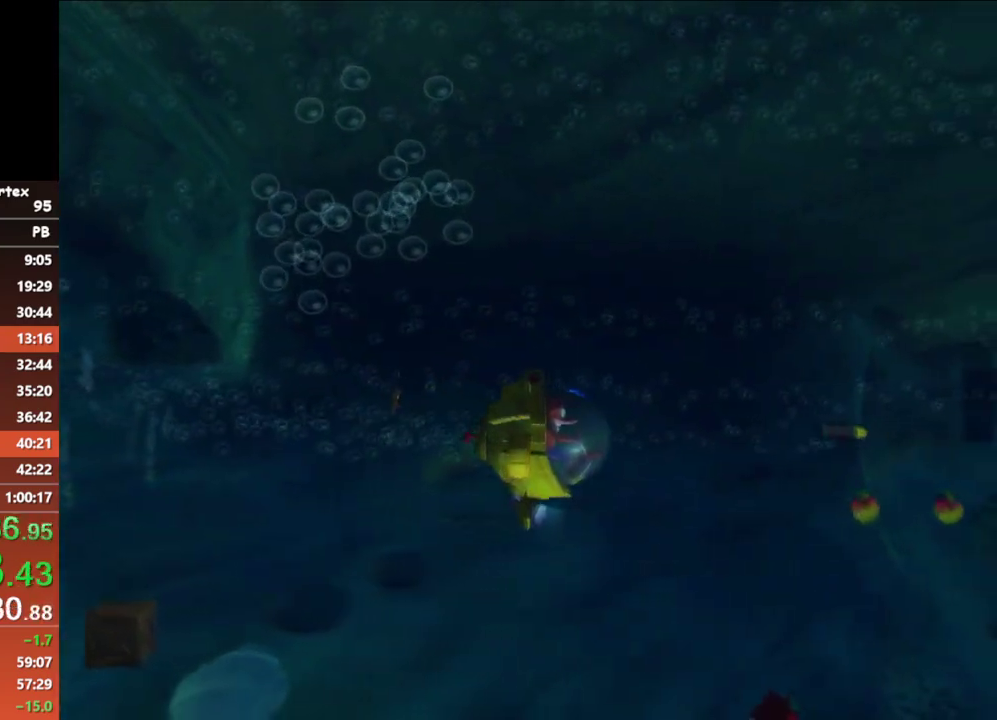
{"buttons": [], "left_stick": "down-right", "events": [[33, "left_stick", "down-right"], [117, "left_stick", "right"], [150, "X", "up"], [400, "A", "down"], [500, "A", "up"], [500, "left_stick", "down-right"]]}
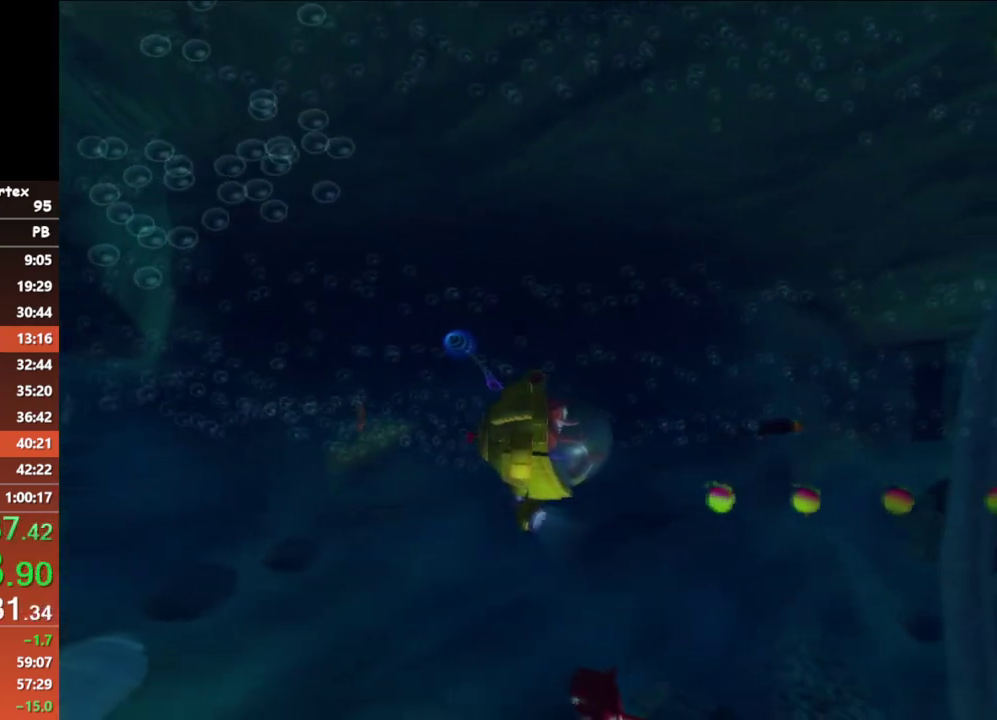
{"buttons": [], "left_stick": "right", "events": [[250, "X", "down"], [350, "X", "up"], [450, "left_stick", "right"]]}
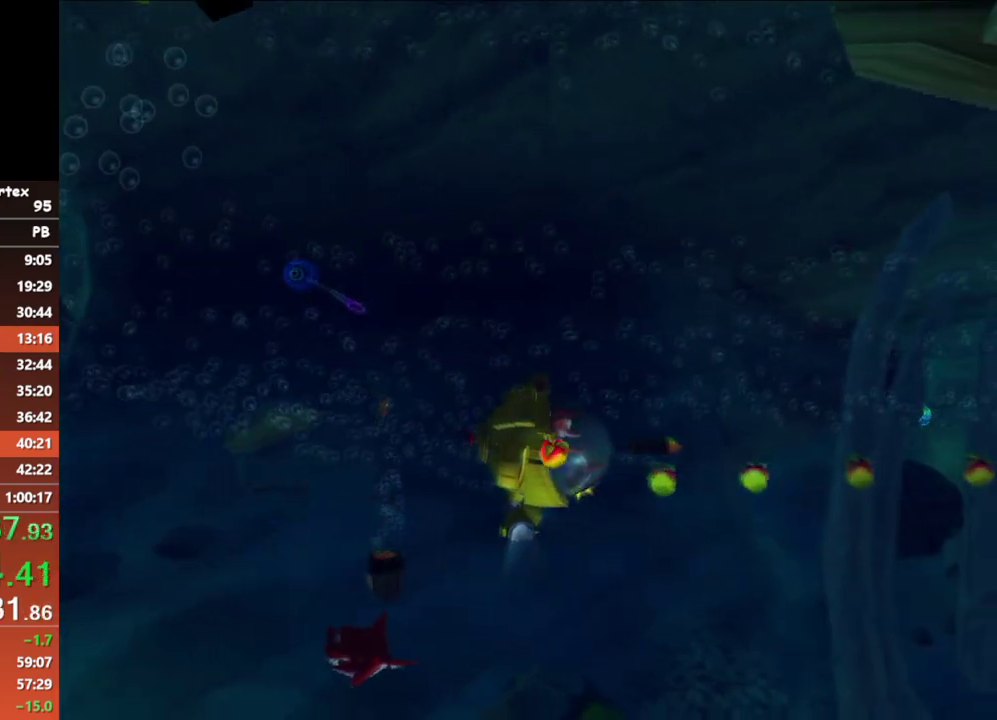
{"buttons": [], "left_stick": "right", "events": [[100, "left_stick", "down-right"], [350, "X", "down"], [400, "left_stick", "right"], [483, "X", "up"]]}